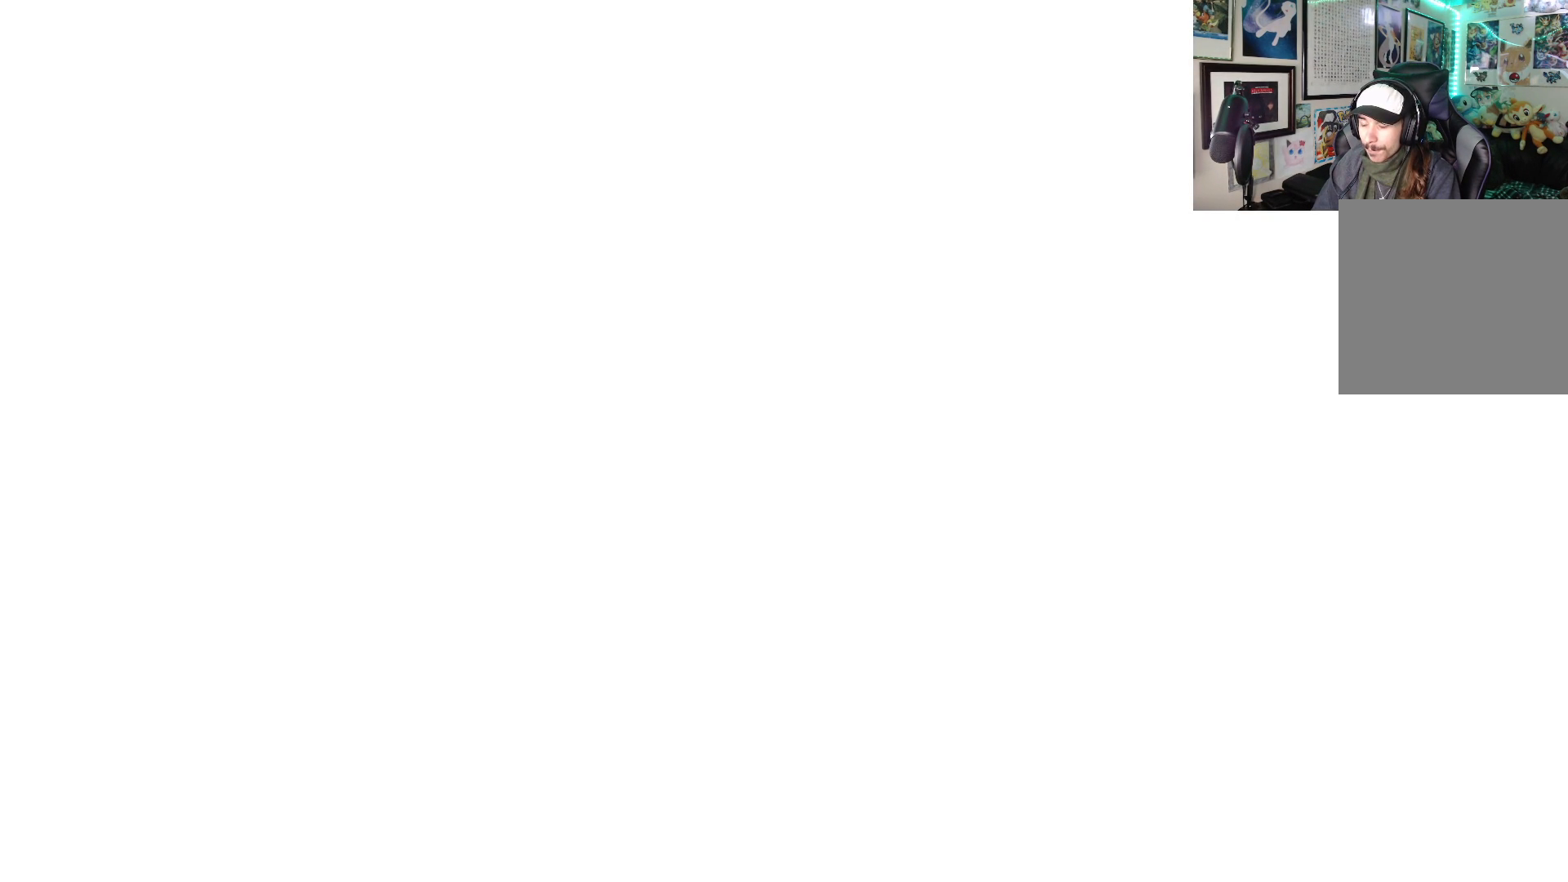
Gameplay with a controller (Xbox layout); each line is a JSON object with the inputs held at the frame after it. "events" lists button and stick changes between this image and that frame as [ms after this image, input, new state], when the widget could be followed in between. Not read: L3.
{"buttons": [], "left_stick": "center", "right_stick": "center", "events": [[200, "START", "down"], [267, "START", "up"], [417, "START", "down"], [483, "START", "up"]]}
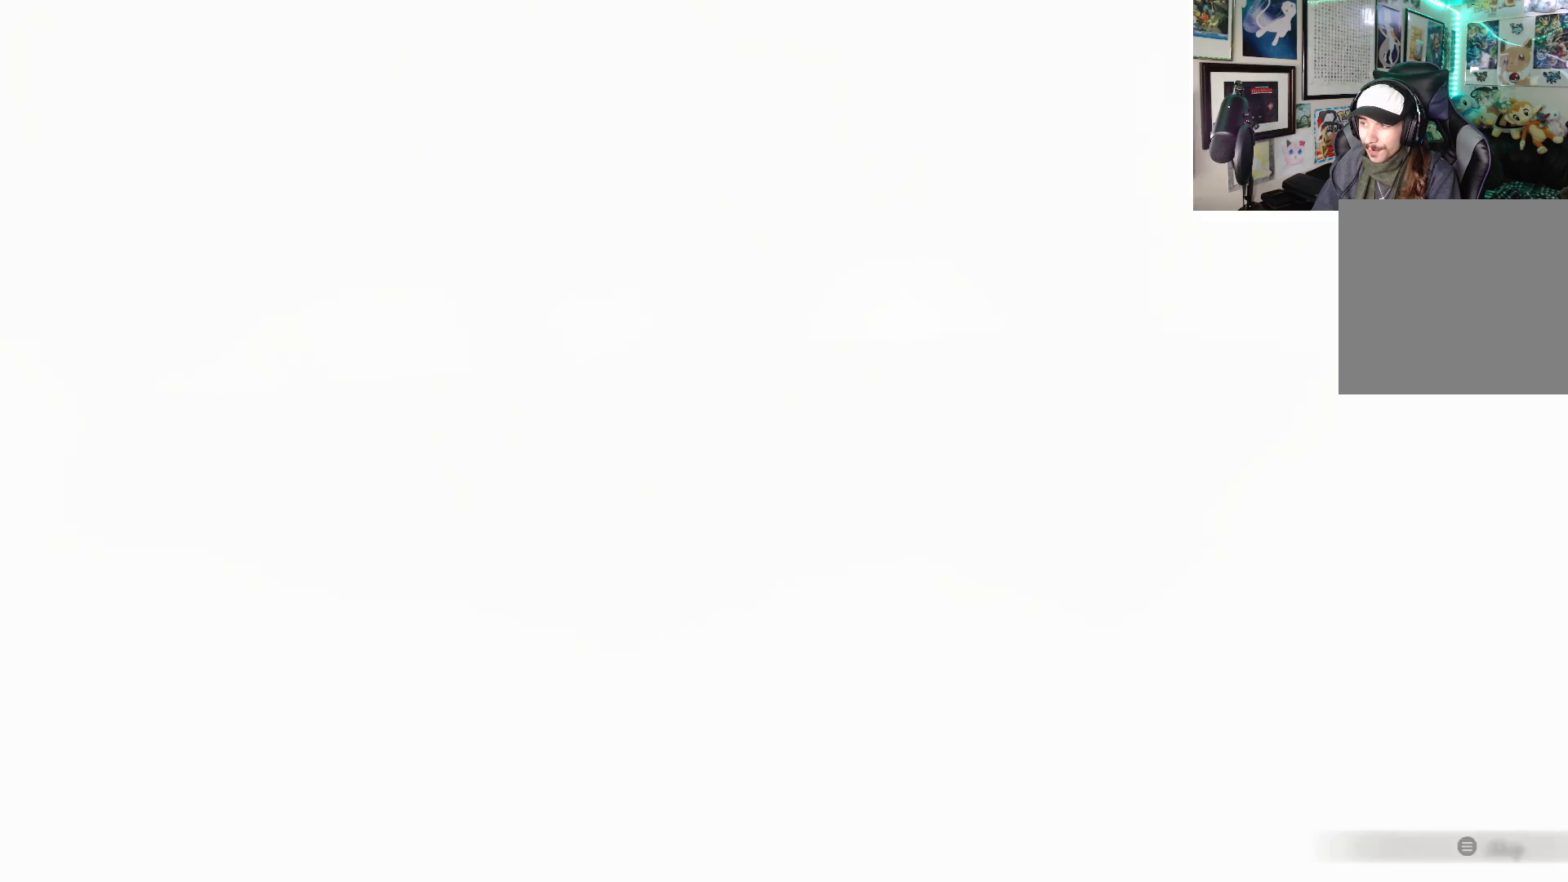
{"buttons": ["Y"], "left_stick": "center", "right_stick": "center", "events": [[133, "START", "down"], [200, "START", "up"], [417, "Y", "down"]]}
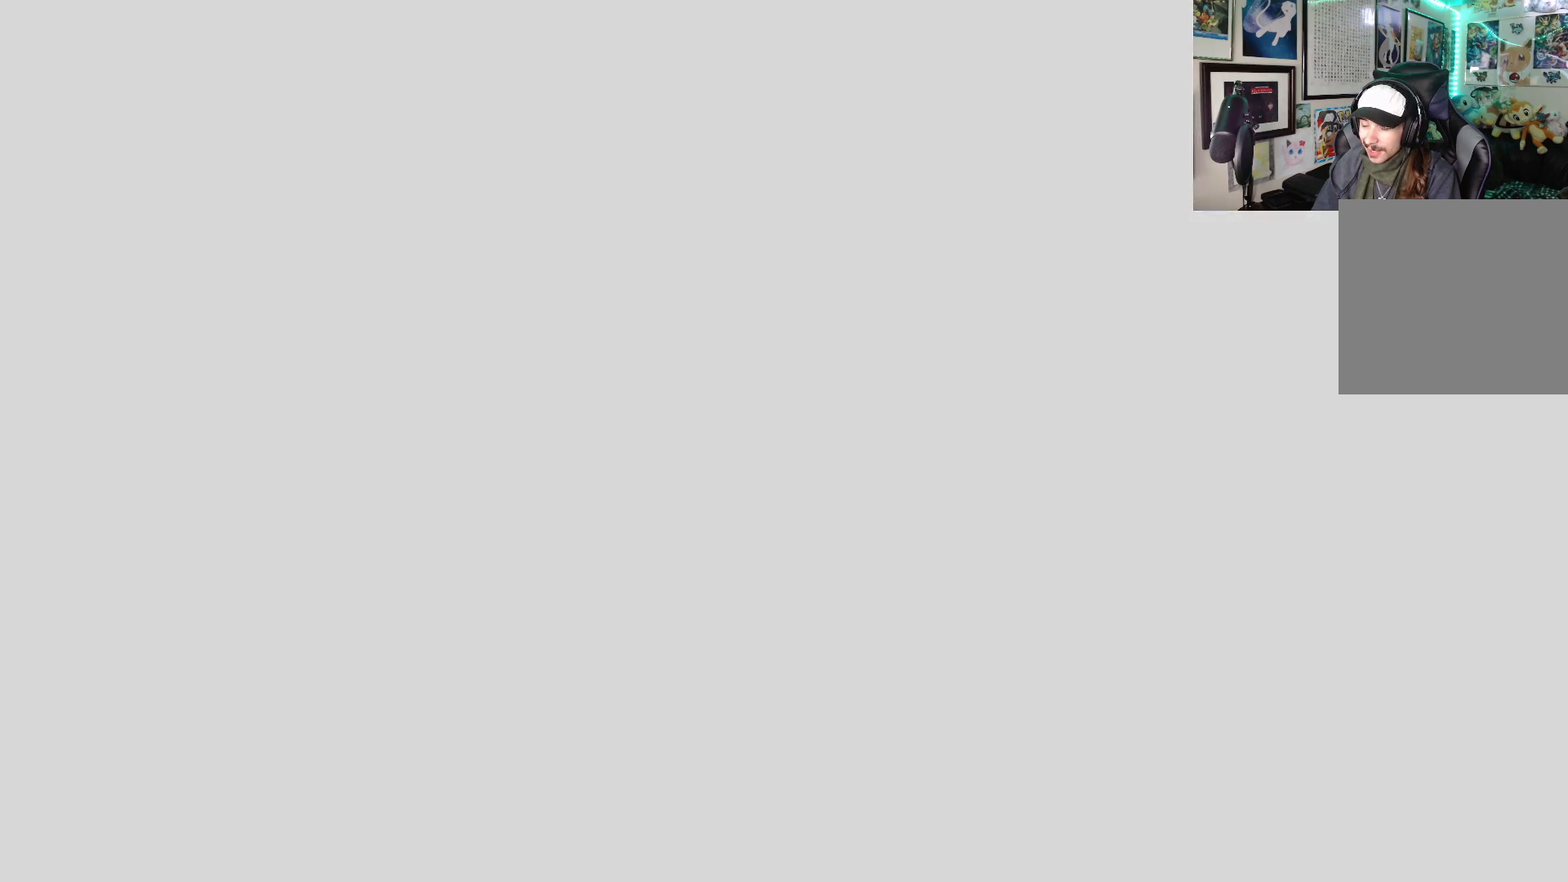
{"buttons": ["Y", "DPAD_LEFT"], "left_stick": "center", "right_stick": "center", "events": [[250, "DPAD_LEFT", "down"], [350, "DPAD_LEFT", "up"], [467, "DPAD_LEFT", "down"]]}
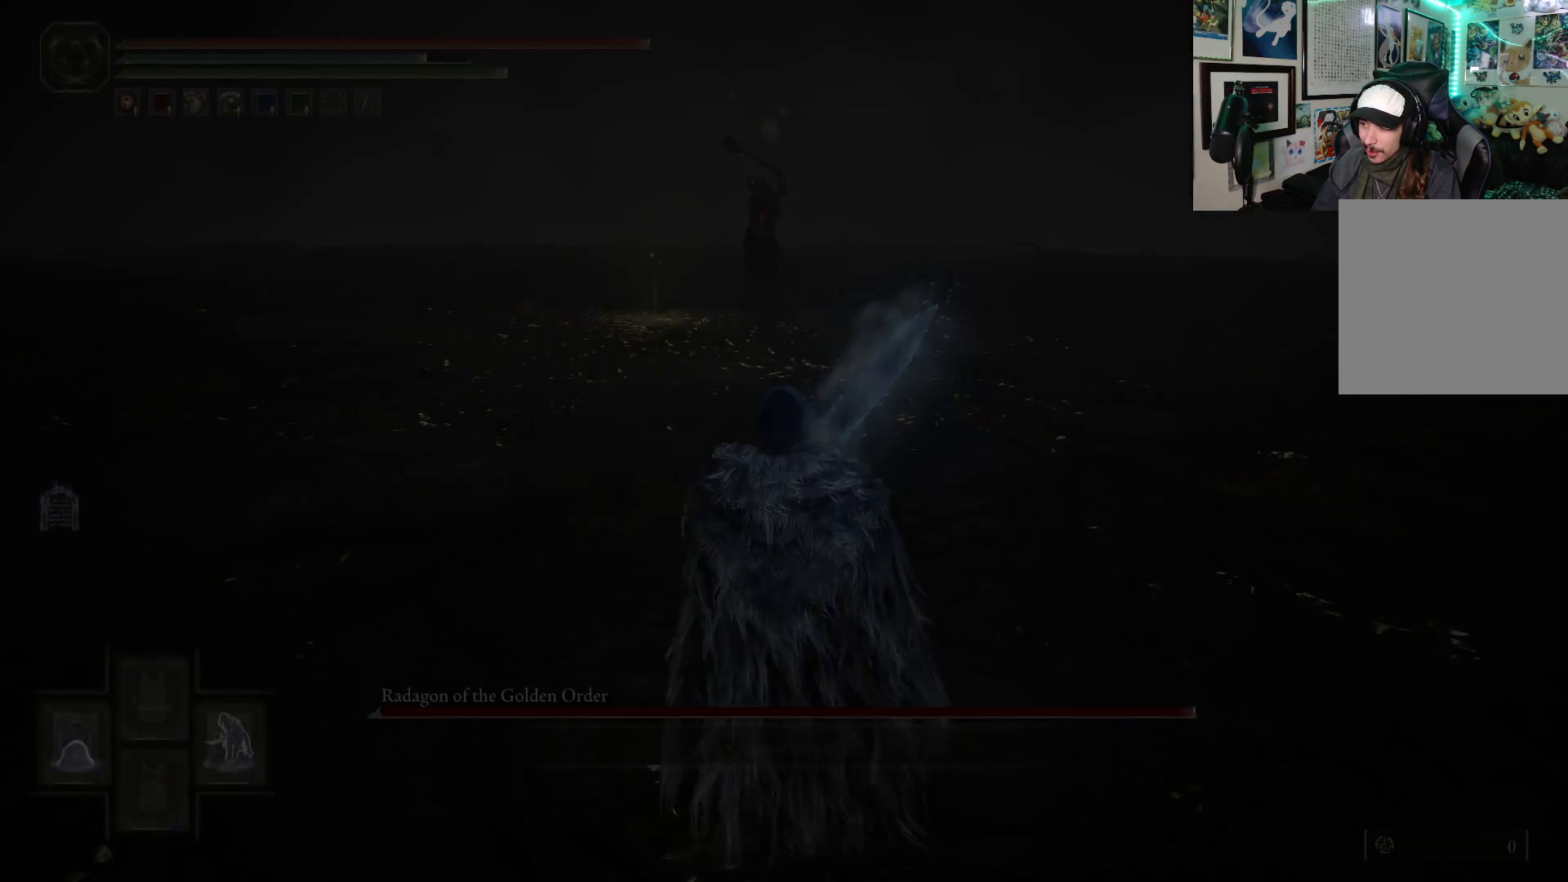
{"buttons": ["Y"], "left_stick": "center", "right_stick": "center", "events": [[50, "DPAD_LEFT", "up"], [150, "DPAD_LEFT", "down"], [233, "DPAD_LEFT", "up"], [333, "DPAD_LEFT", "down"], [417, "DPAD_LEFT", "up"]]}
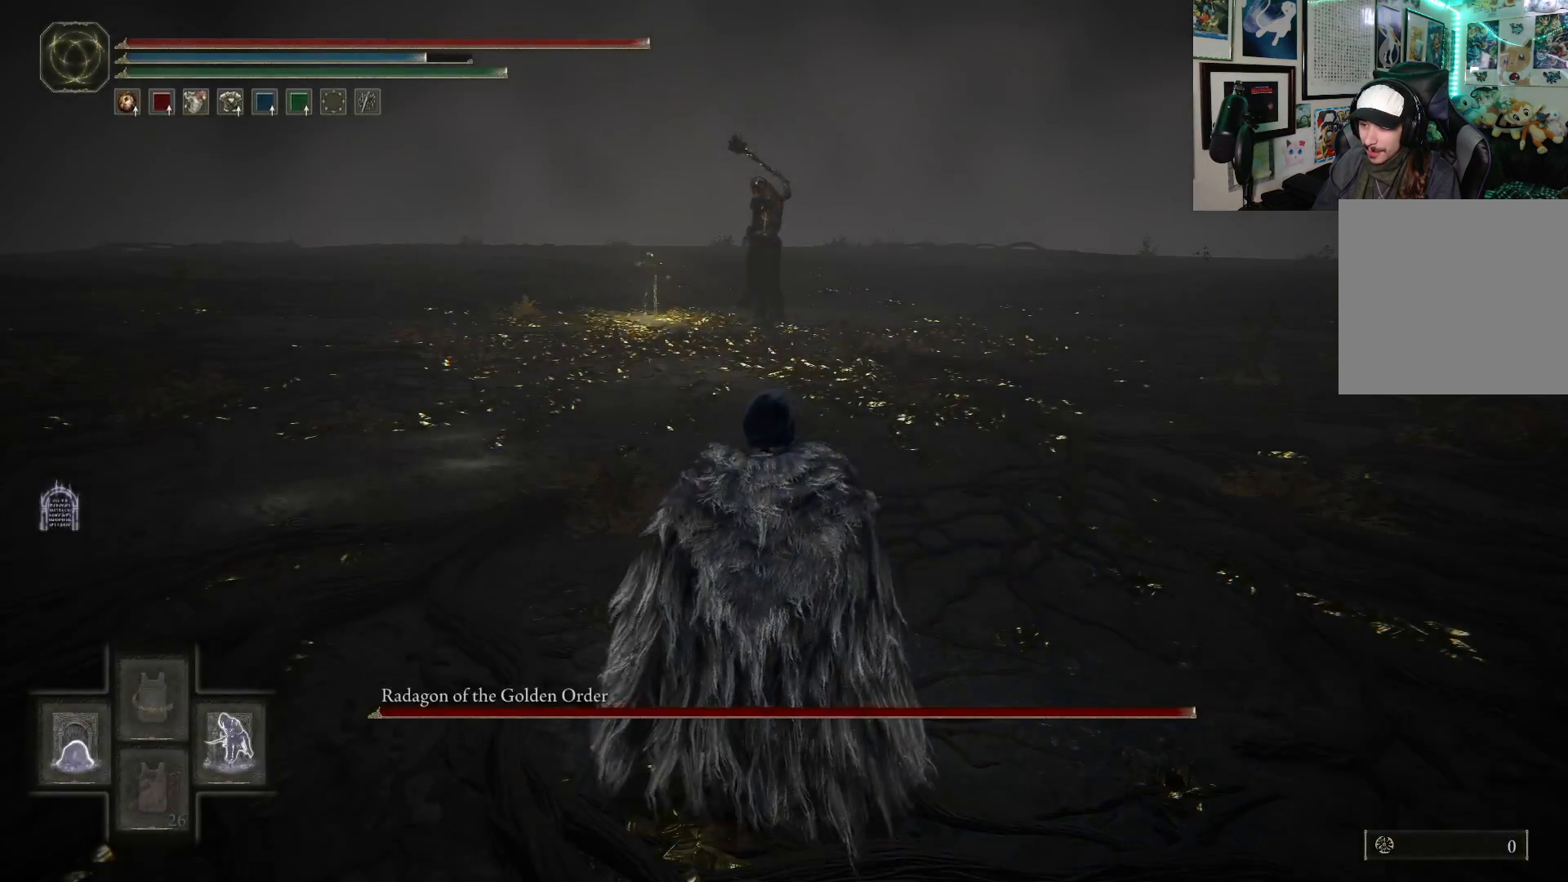
{"buttons": [], "left_stick": "up", "right_stick": "center", "events": [[67, "Y", "up"], [67, "left_stick", "up"], [333, "R3", "down"], [467, "R3", "up"]]}
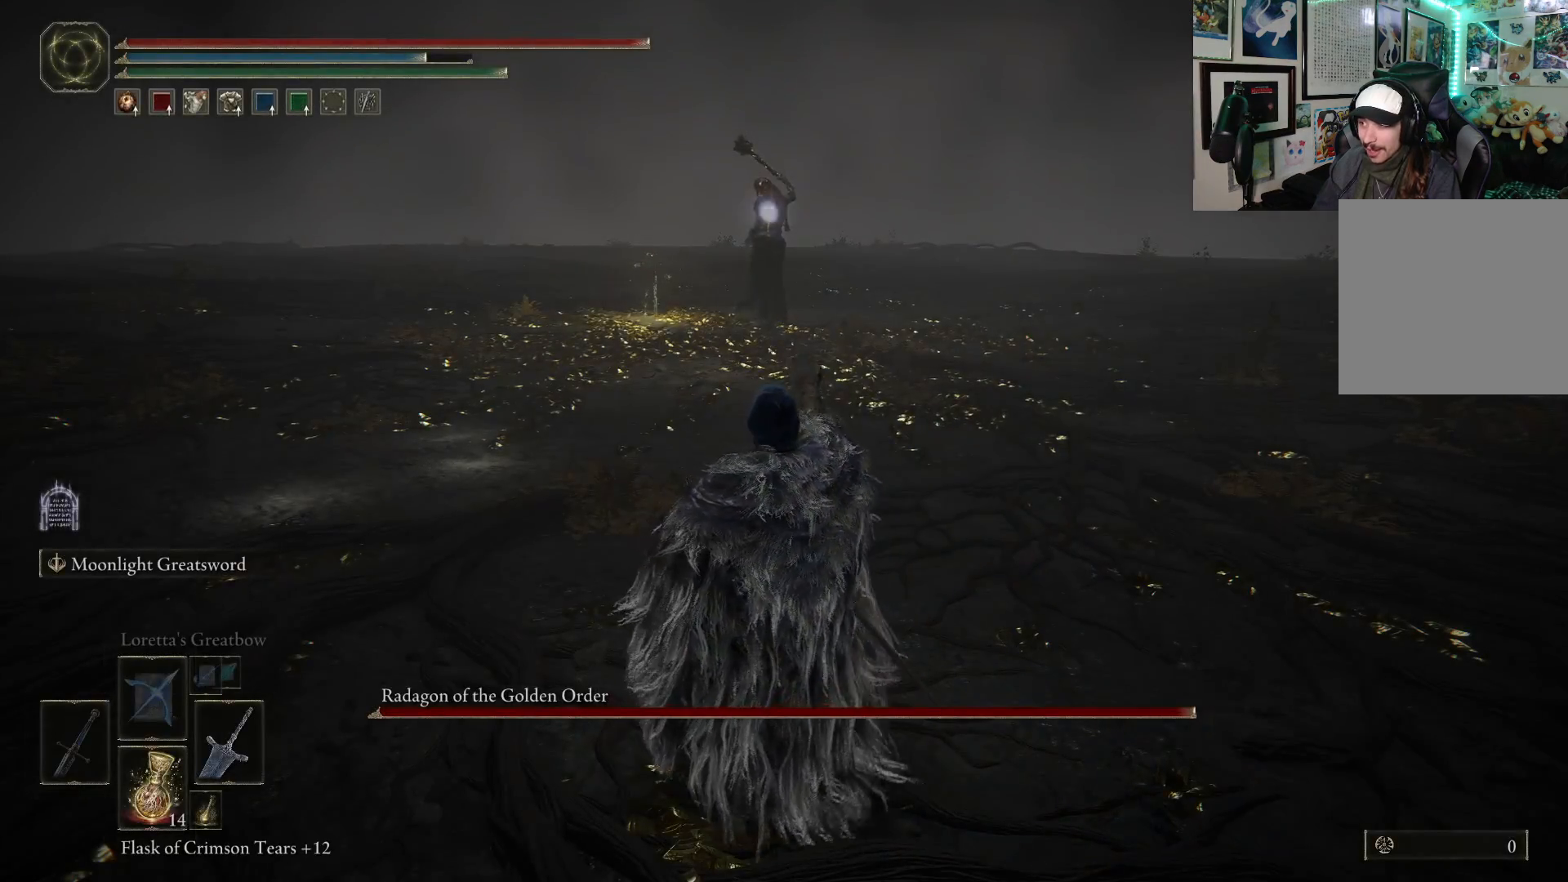
{"buttons": [], "left_stick": "up", "right_stick": "center", "events": []}
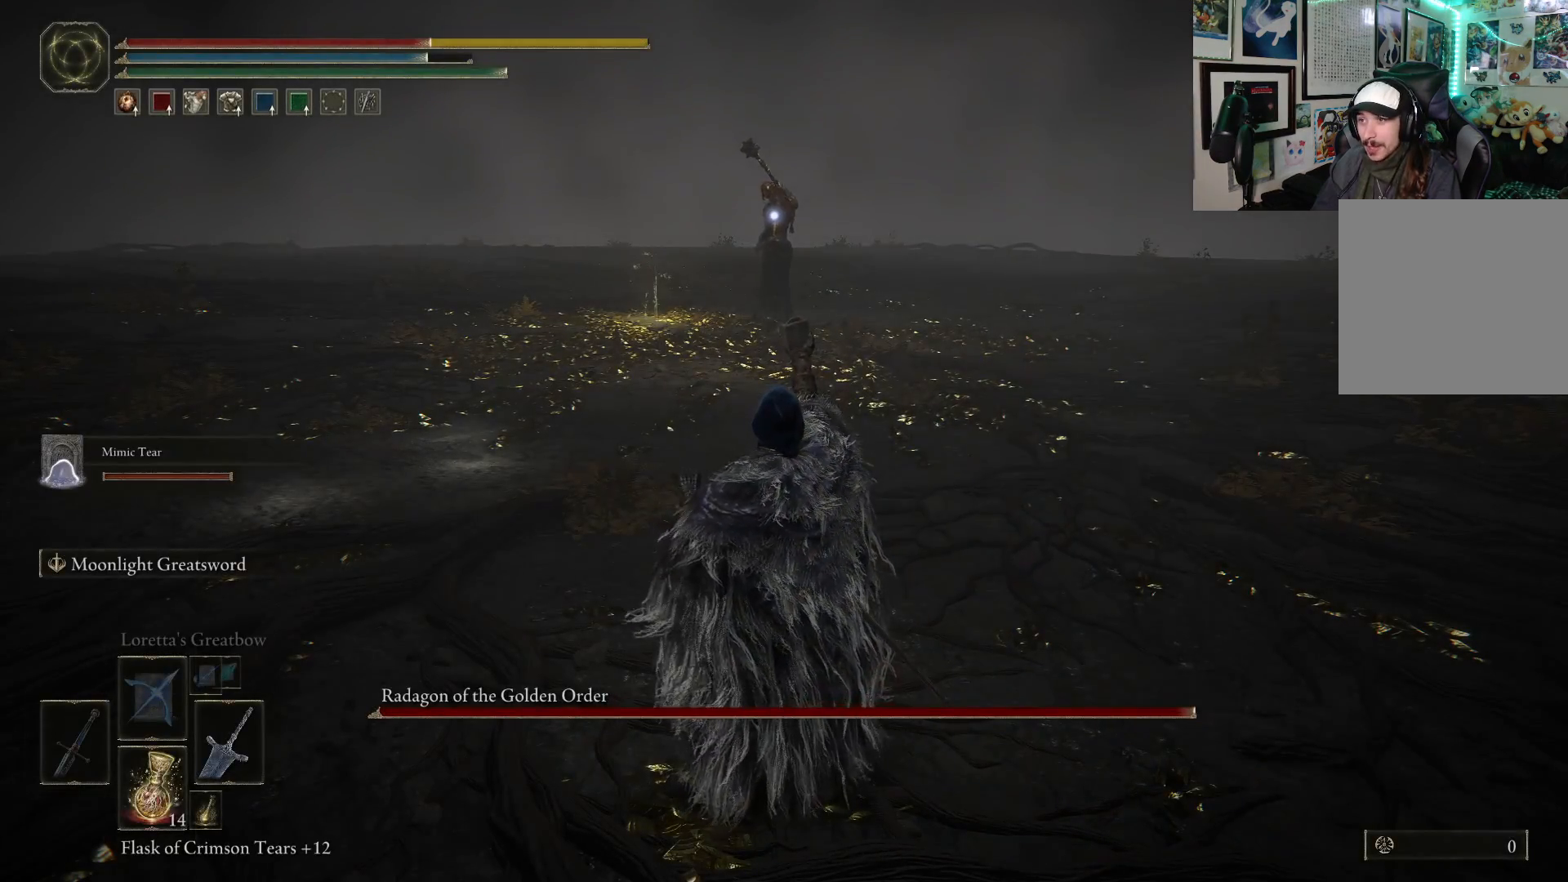
{"buttons": [], "left_stick": "up-left", "right_stick": "center", "events": [[100, "left_stick", "up-left"]]}
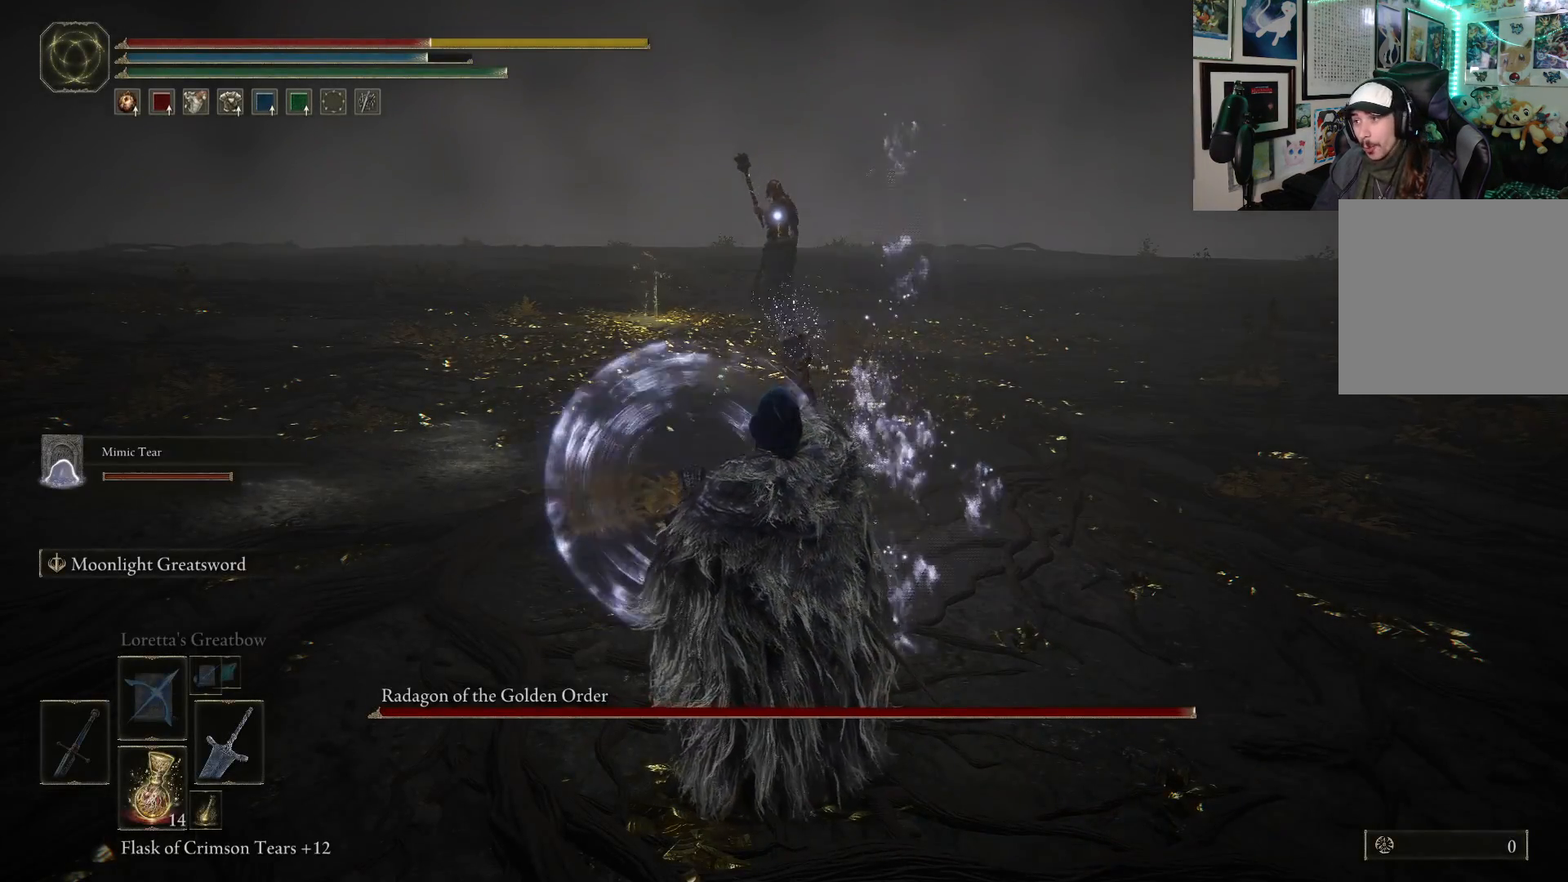
{"buttons": [], "left_stick": "up-left", "right_stick": "center", "events": []}
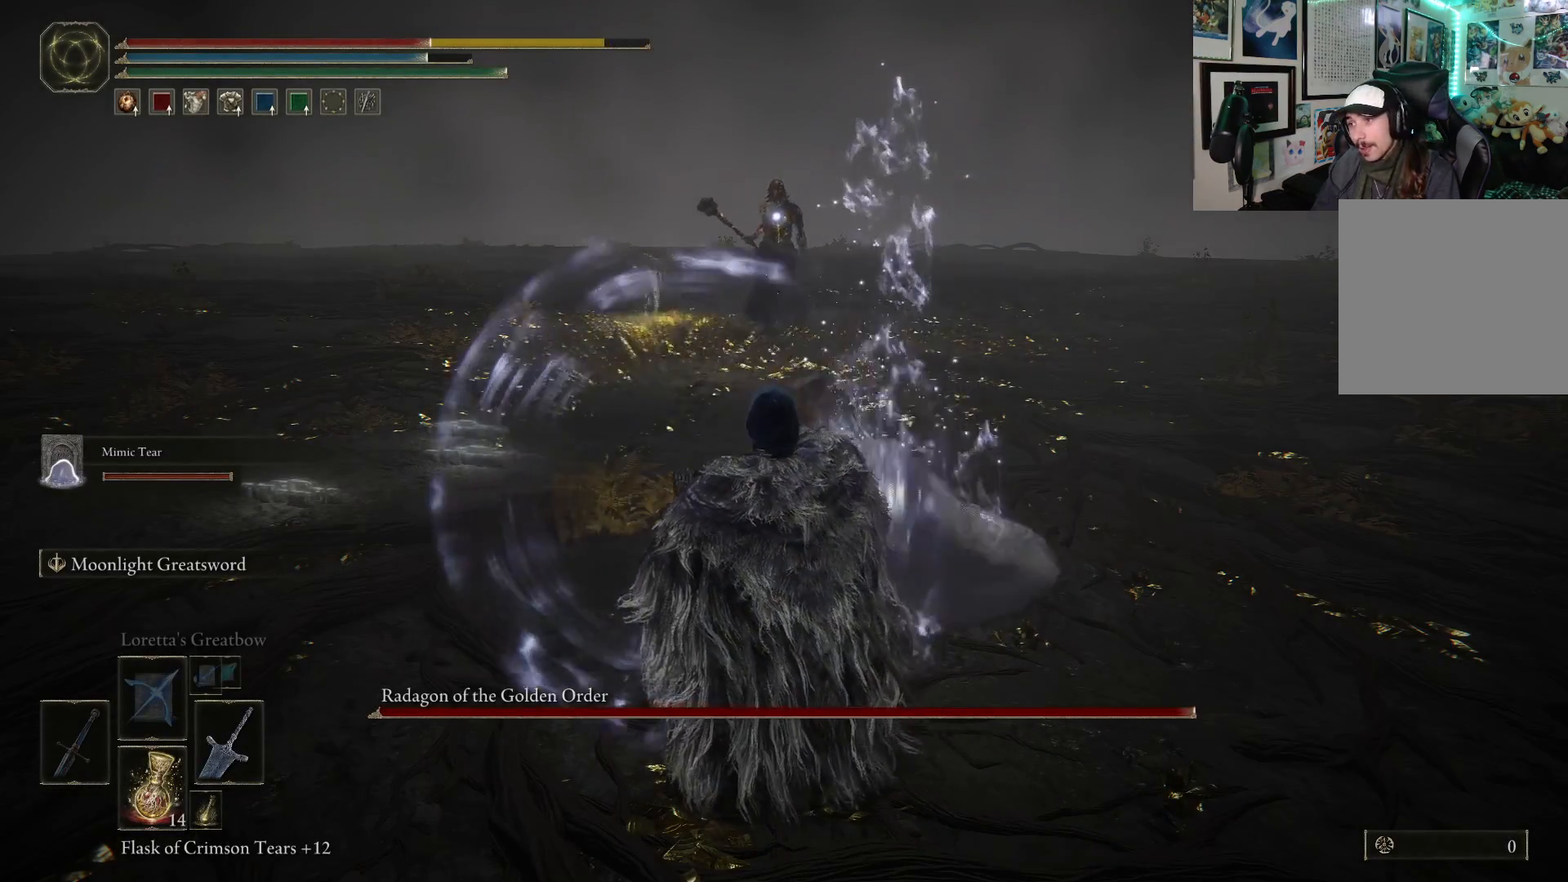
{"buttons": [], "left_stick": "up-left", "right_stick": "center", "events": []}
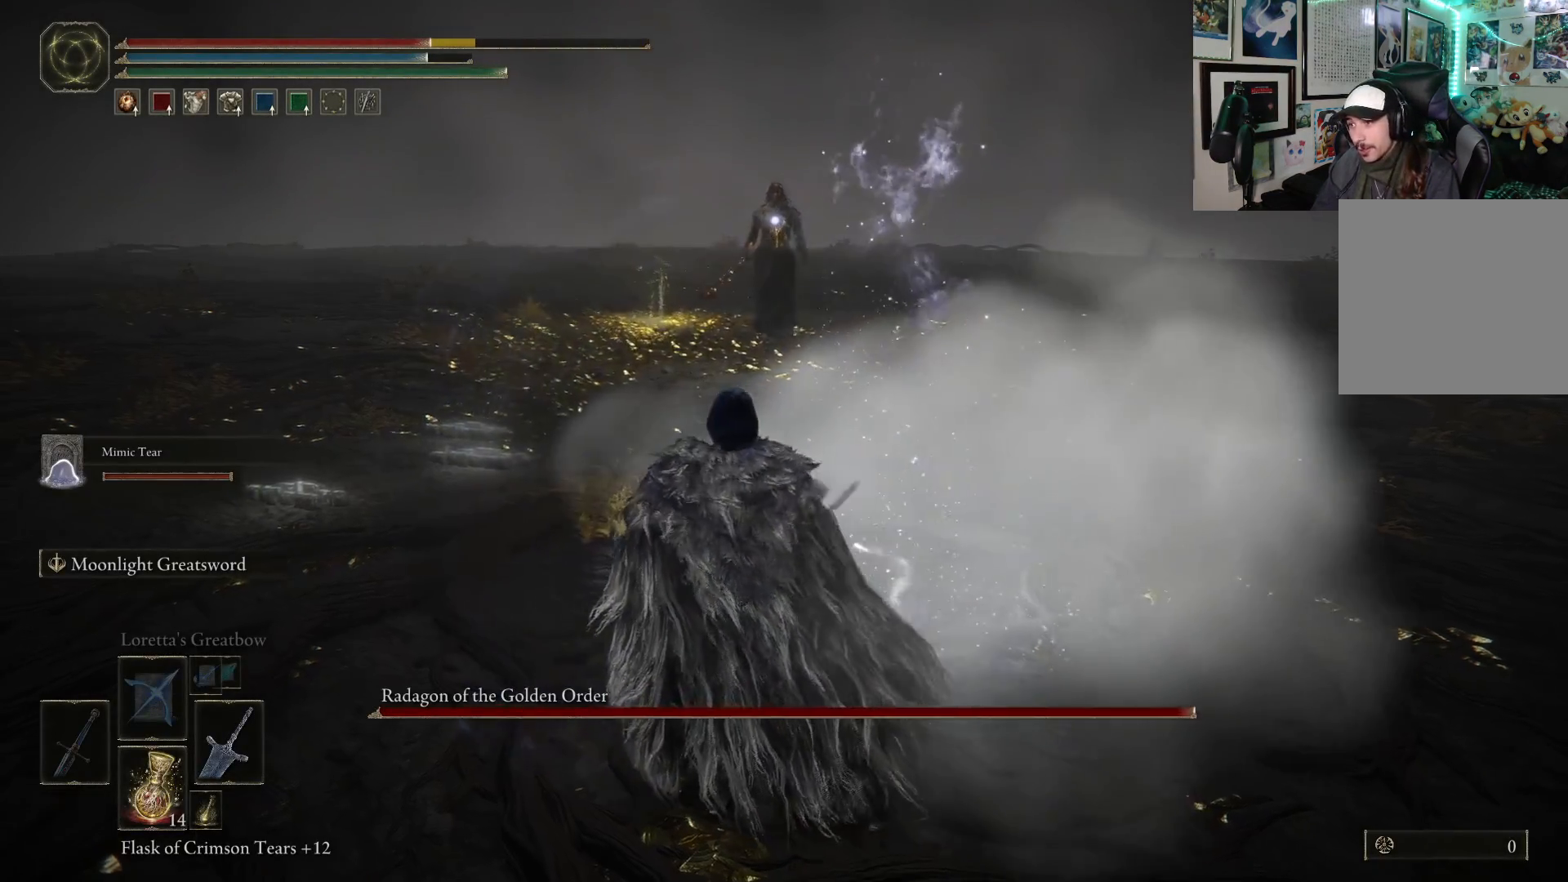
{"buttons": [], "left_stick": "up-left", "right_stick": "center", "events": [[233, "R2", "down"], [383, "R2", "up"]]}
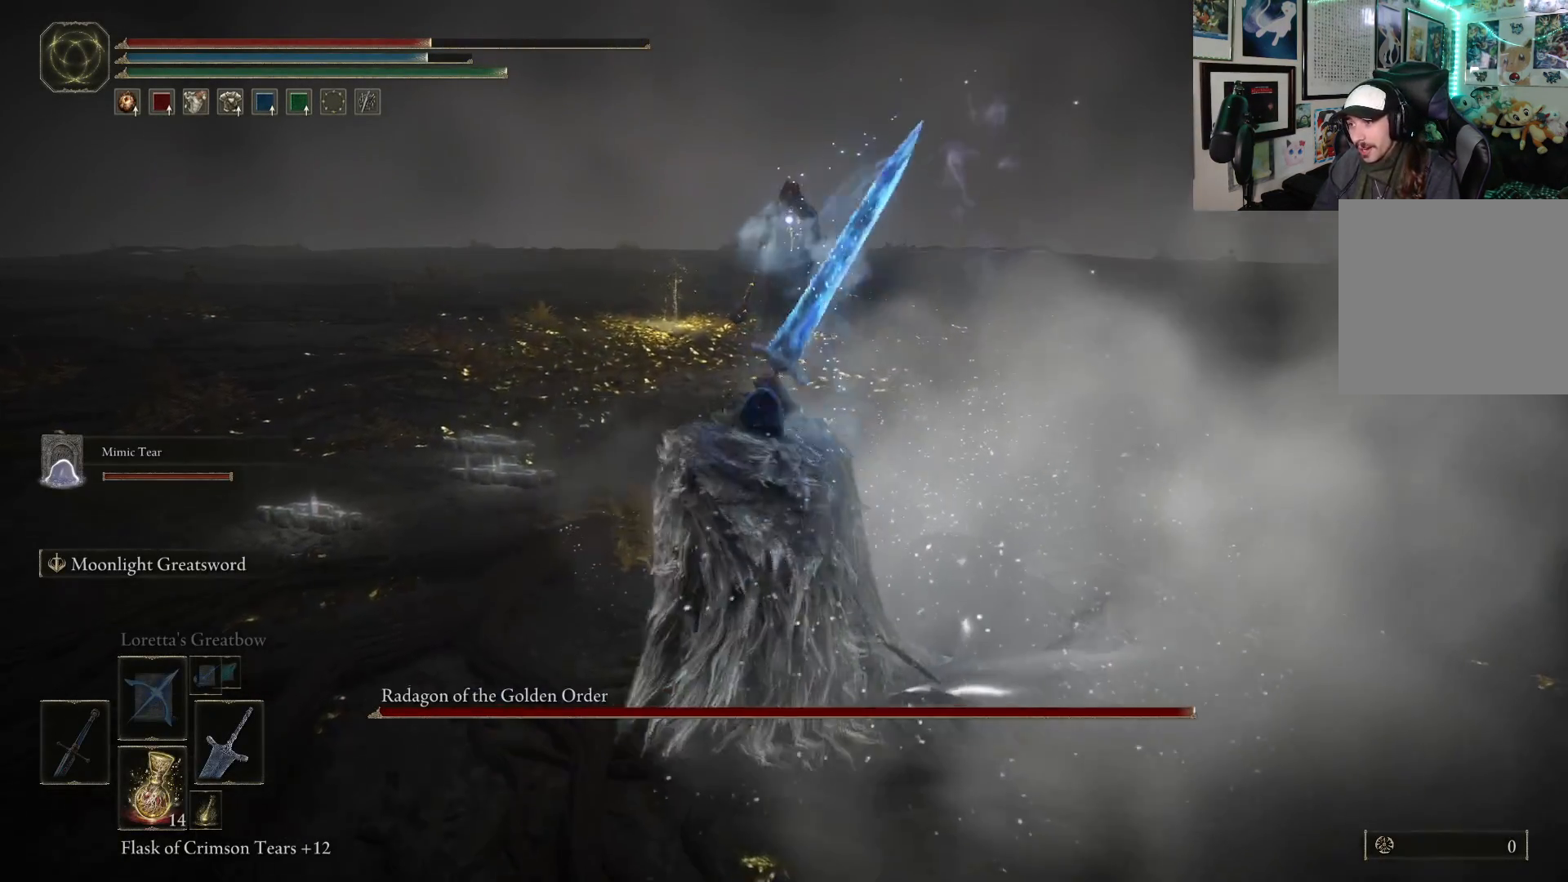
{"buttons": [], "left_stick": "up-left", "right_stick": "center", "events": []}
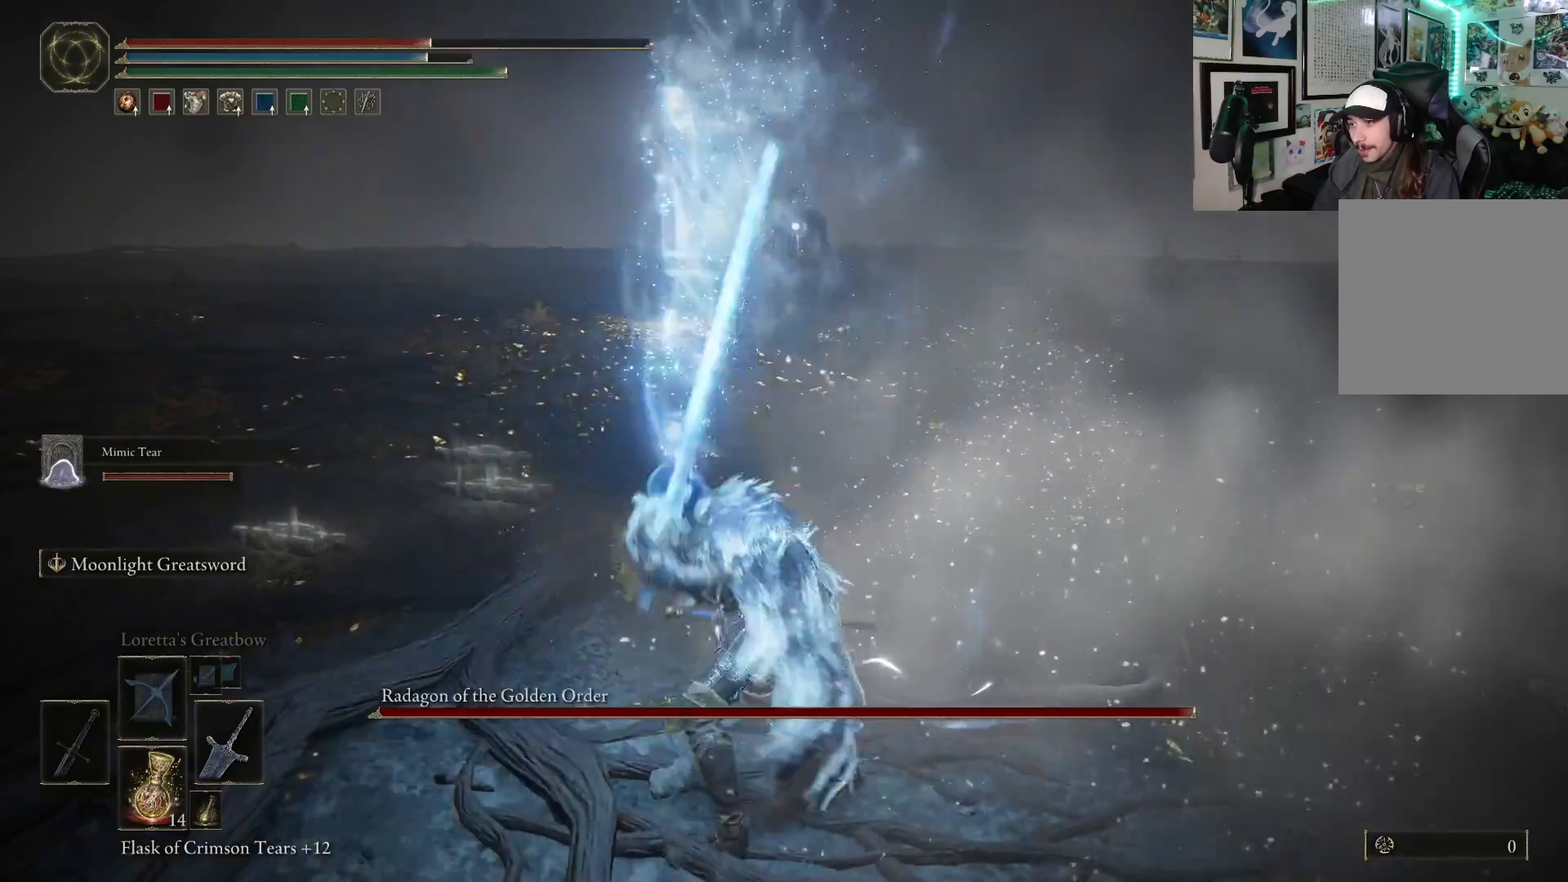
{"buttons": [], "left_stick": "center", "right_stick": "center", "events": [[500, "left_stick", "center"]]}
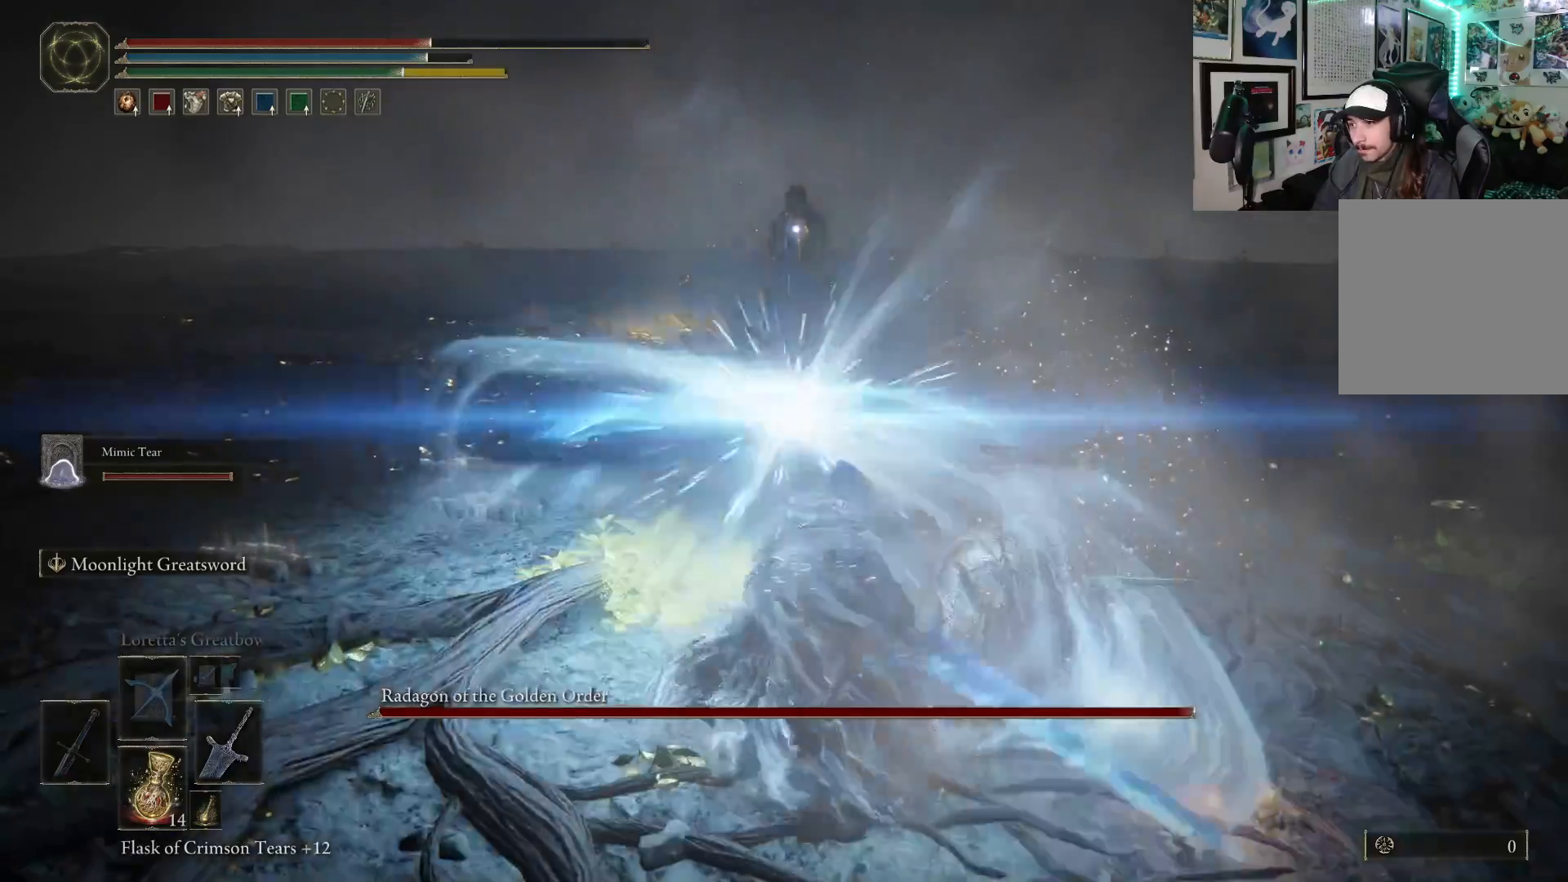
{"buttons": [], "left_stick": "left", "right_stick": "center", "events": [[350, "left_stick", "left"]]}
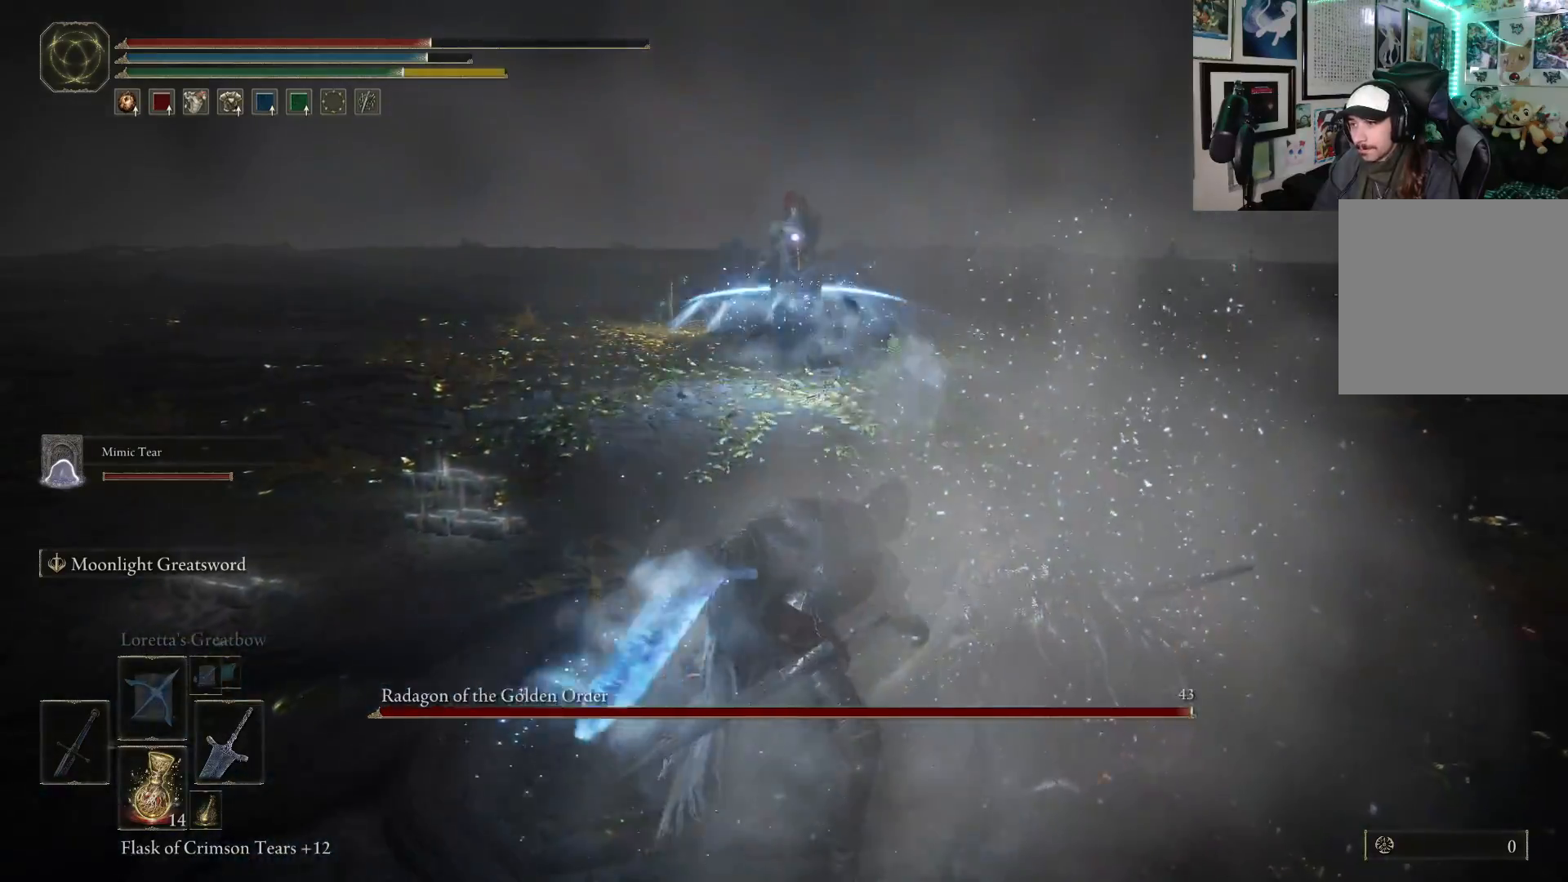
{"buttons": [], "left_stick": "left", "right_stick": "center", "events": []}
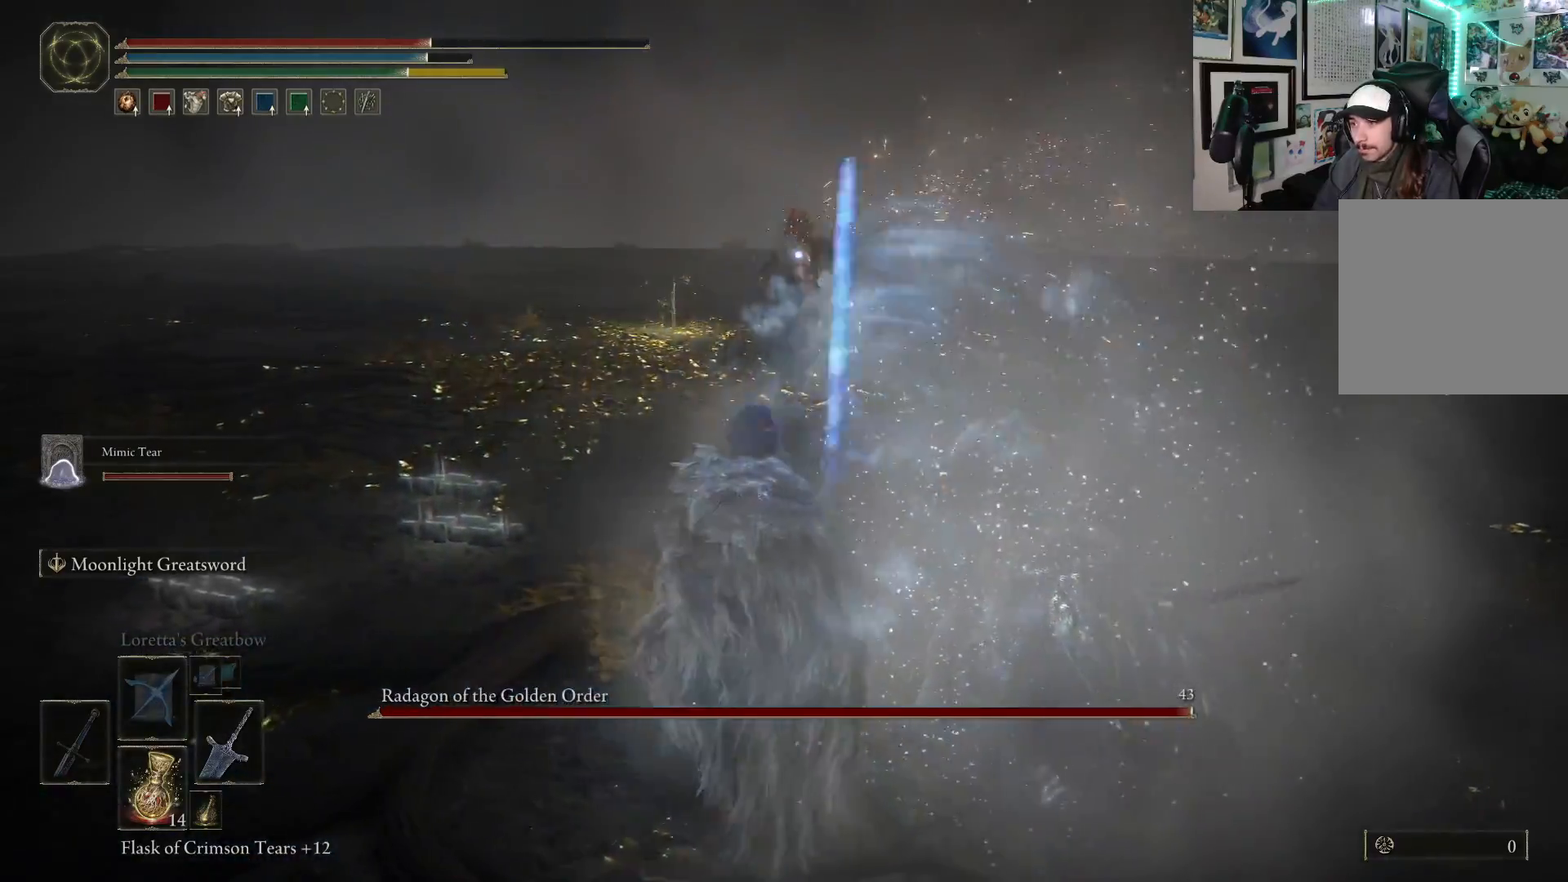
{"buttons": [], "left_stick": "up-left", "right_stick": "center", "events": [[50, "left_stick", "up-left"], [217, "B", "down"], [317, "B", "up"]]}
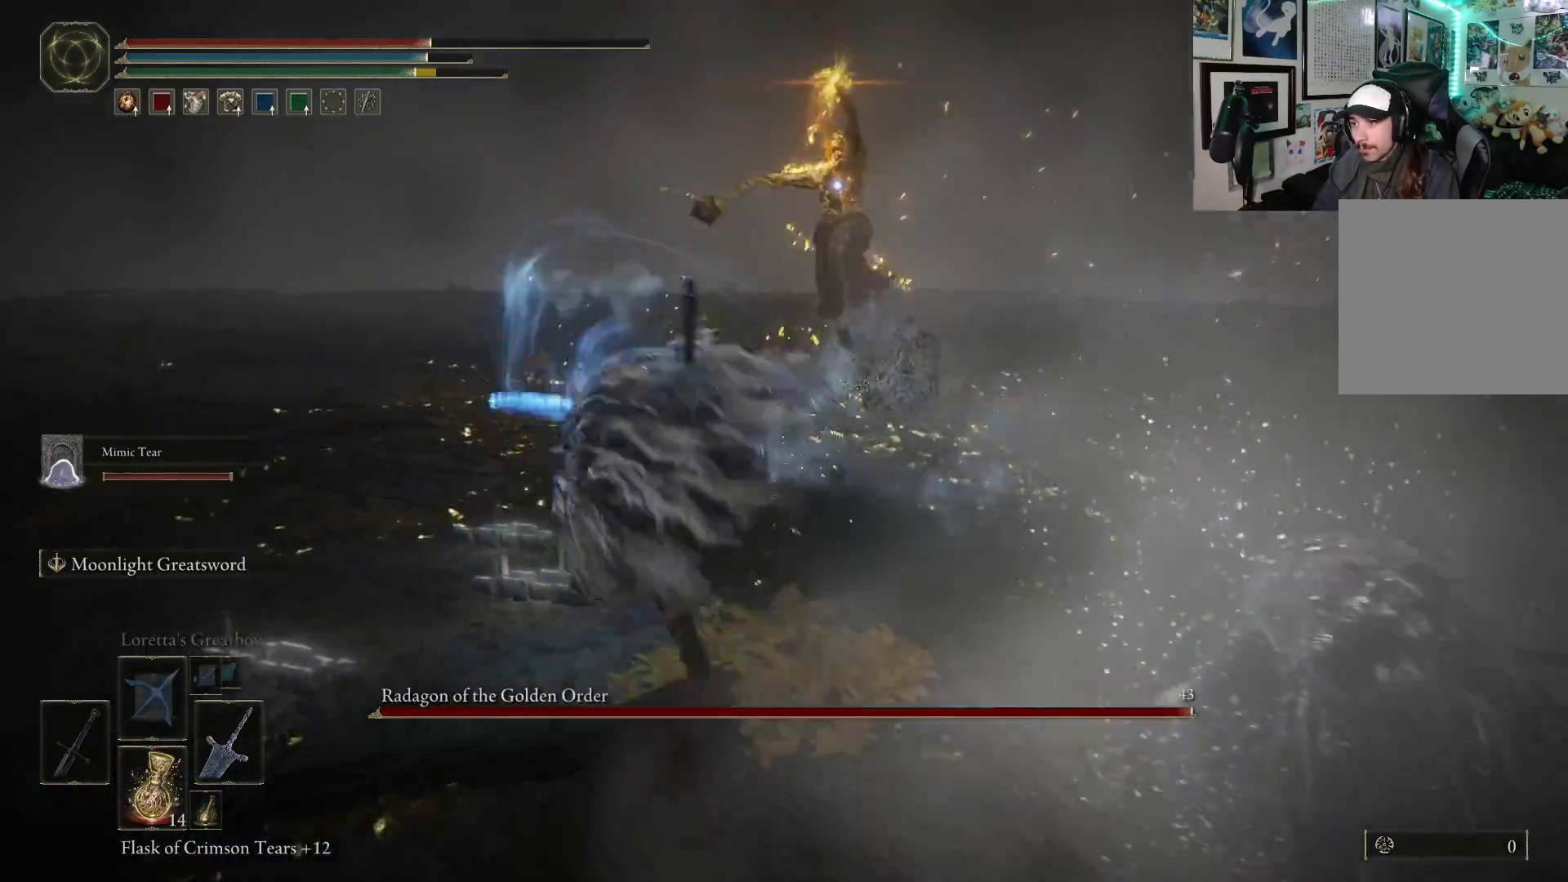
{"buttons": [], "left_stick": "up", "right_stick": "center", "events": [[400, "B", "down"], [400, "left_stick", "up"], [483, "B", "up"]]}
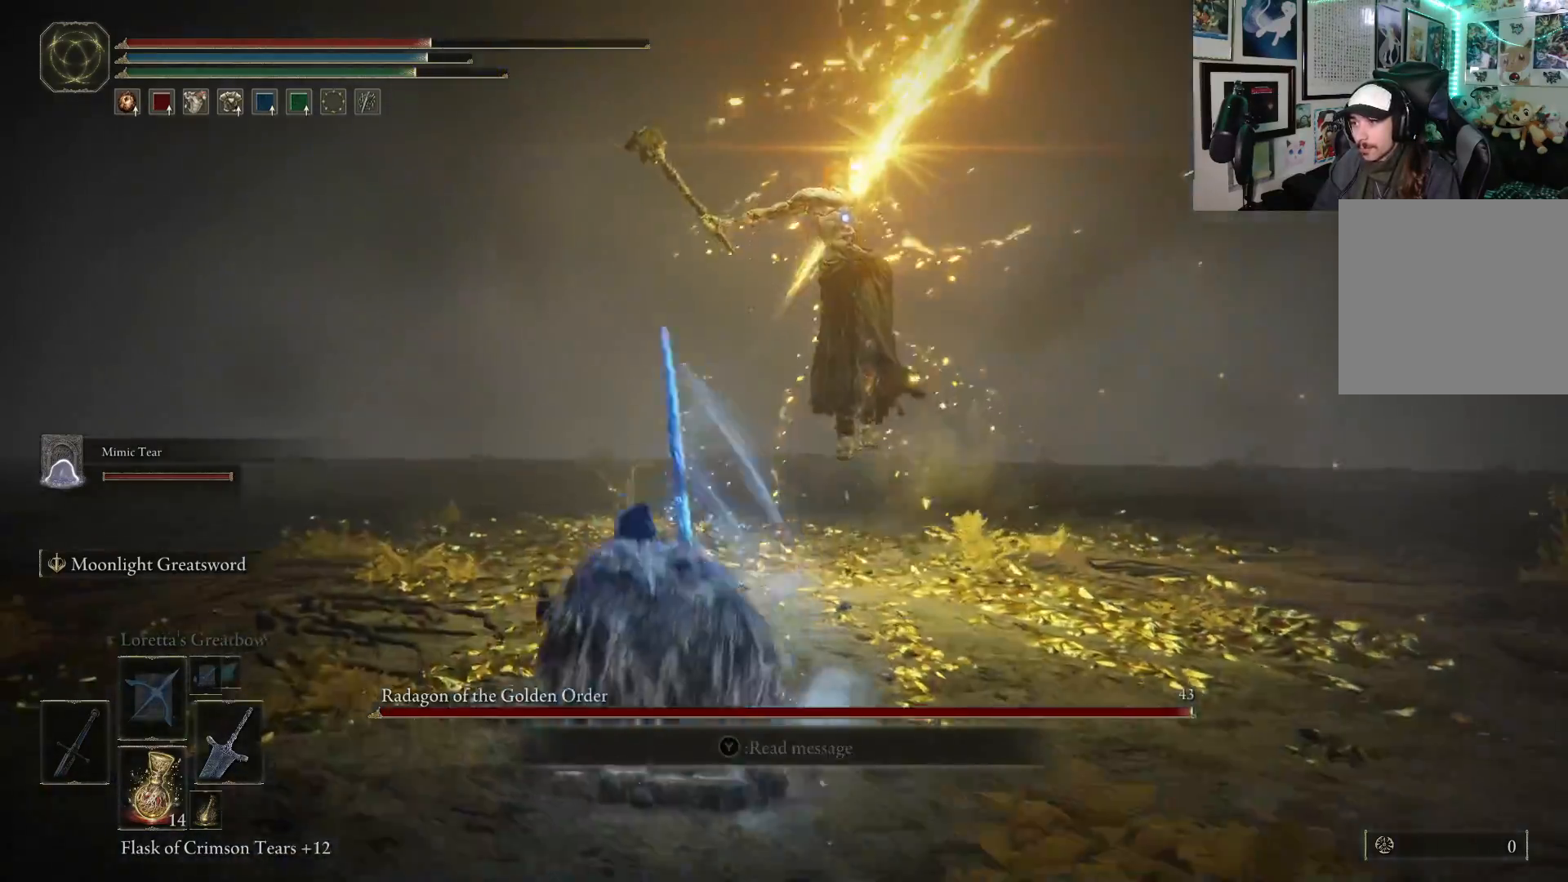
{"buttons": [], "left_stick": "up", "right_stick": "center", "events": []}
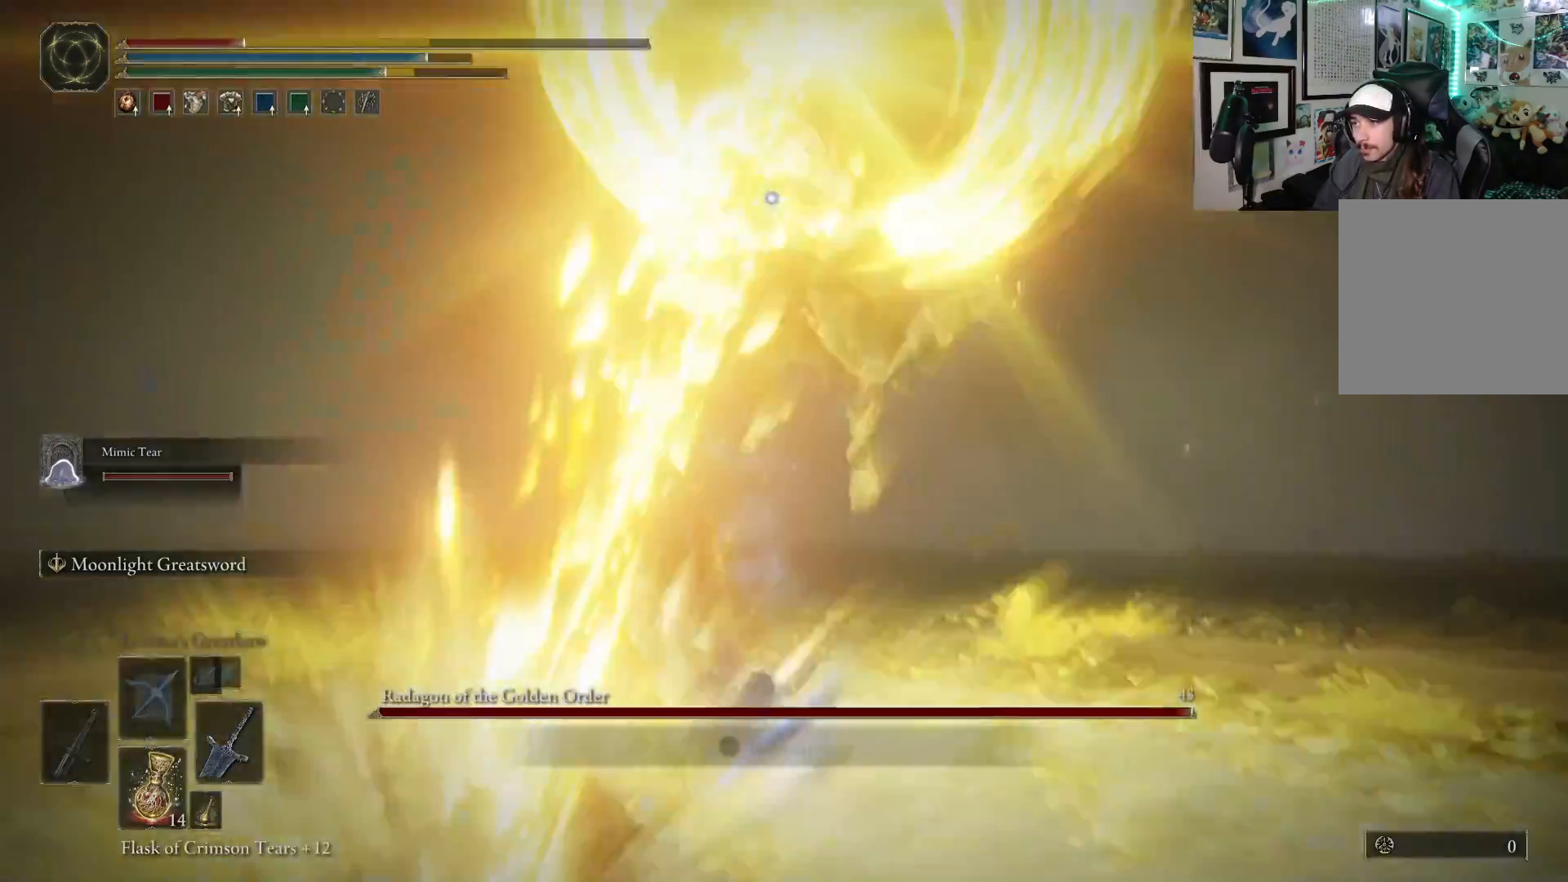
{"buttons": [], "left_stick": "up", "right_stick": "center", "events": []}
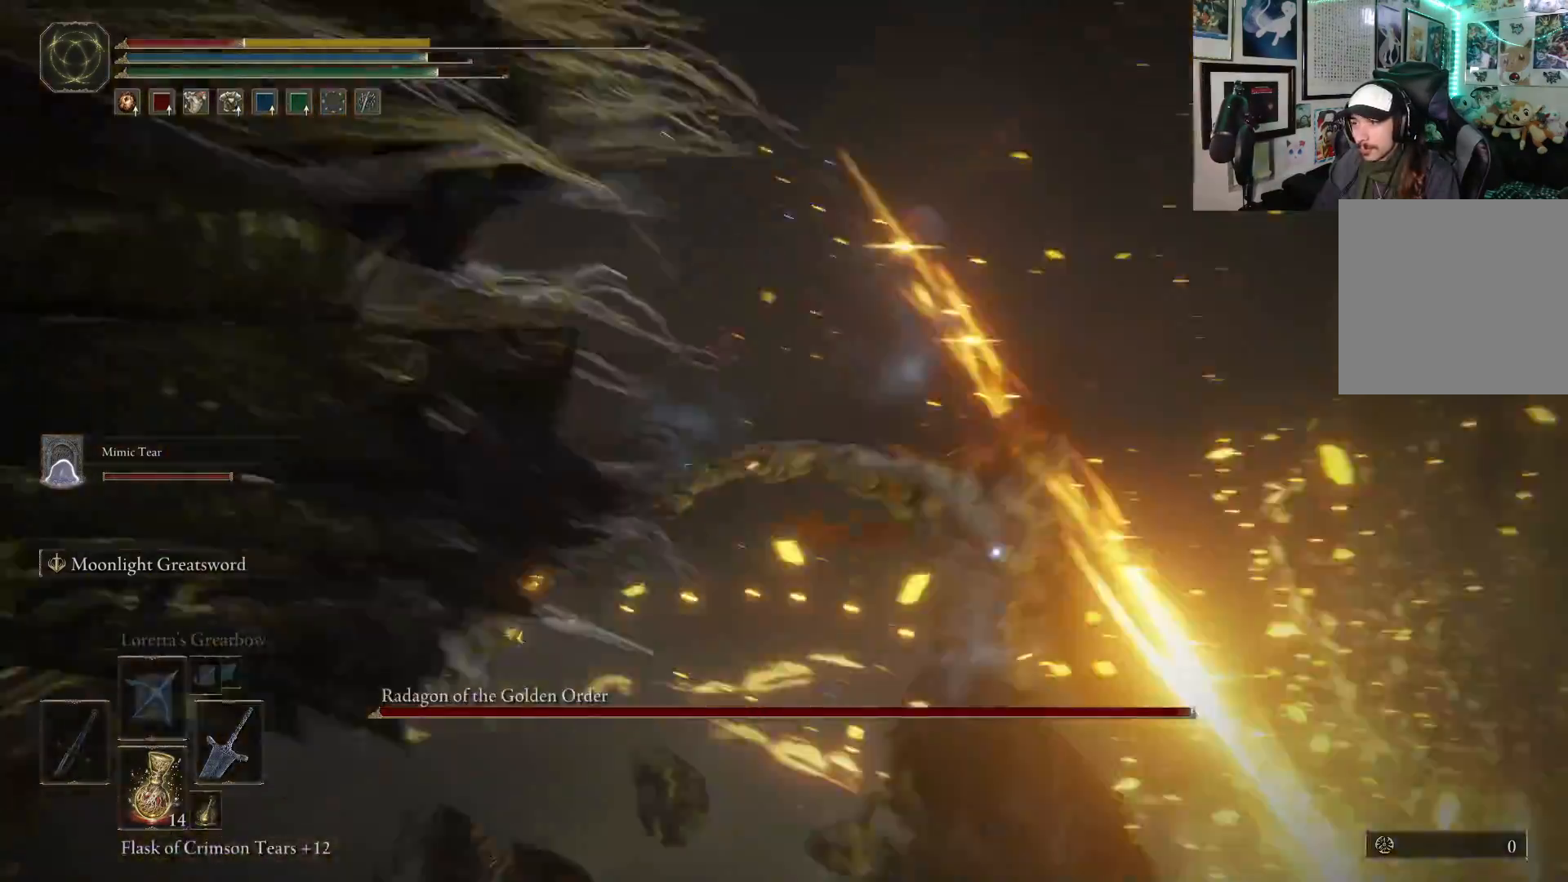
{"buttons": ["B"], "left_stick": "down", "right_stick": "center", "events": [[100, "left_stick", "down-left"], [250, "left_stick", "down"], [433, "B", "down"]]}
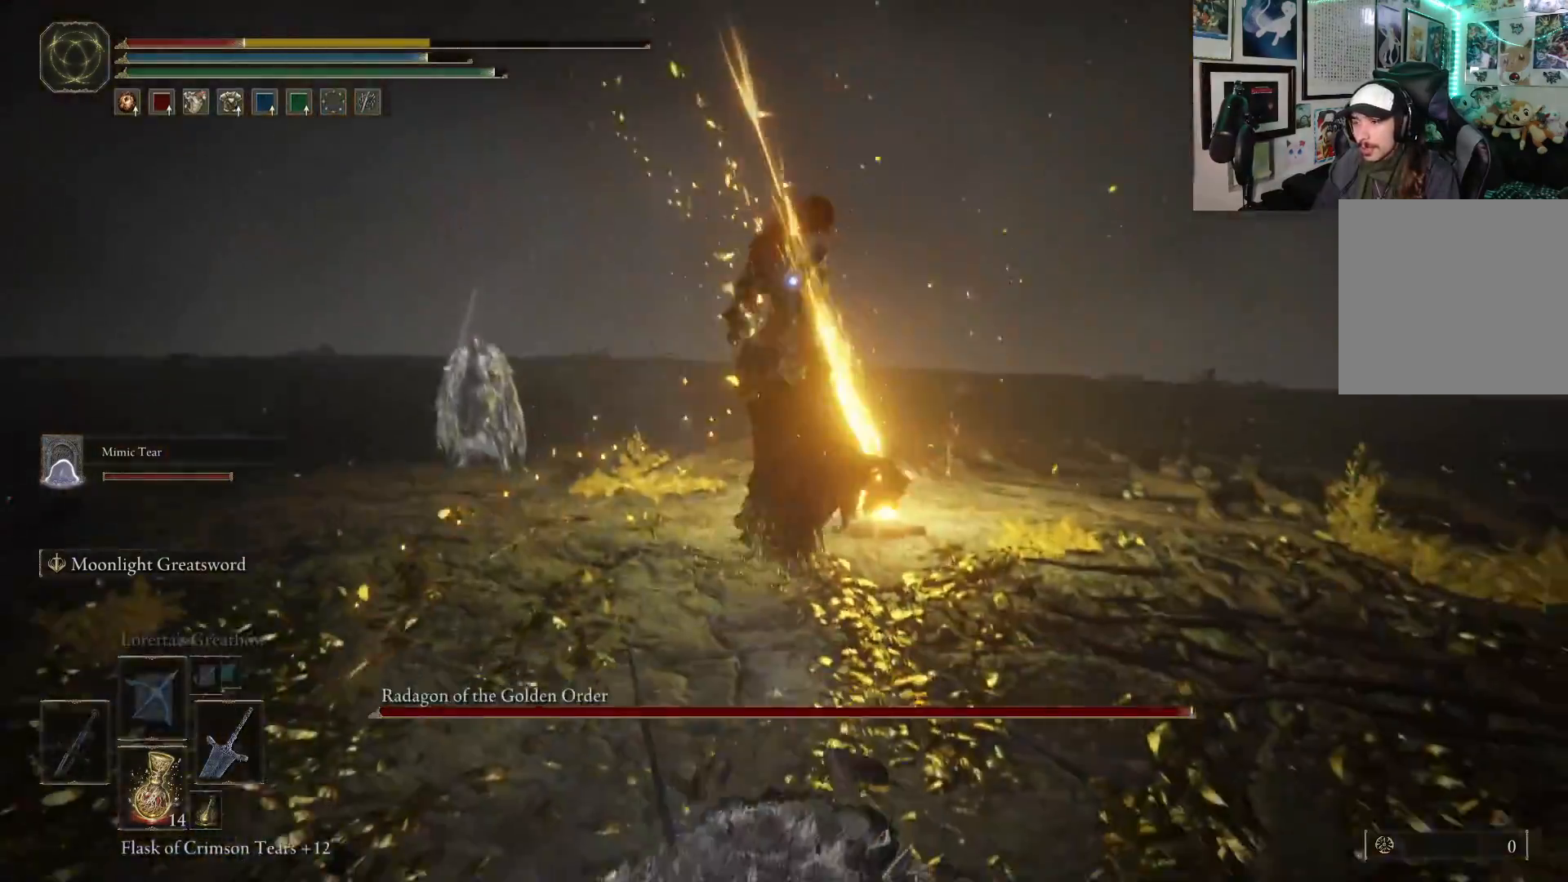
{"buttons": [], "left_stick": "down", "right_stick": "center", "events": [[67, "B", "up"]]}
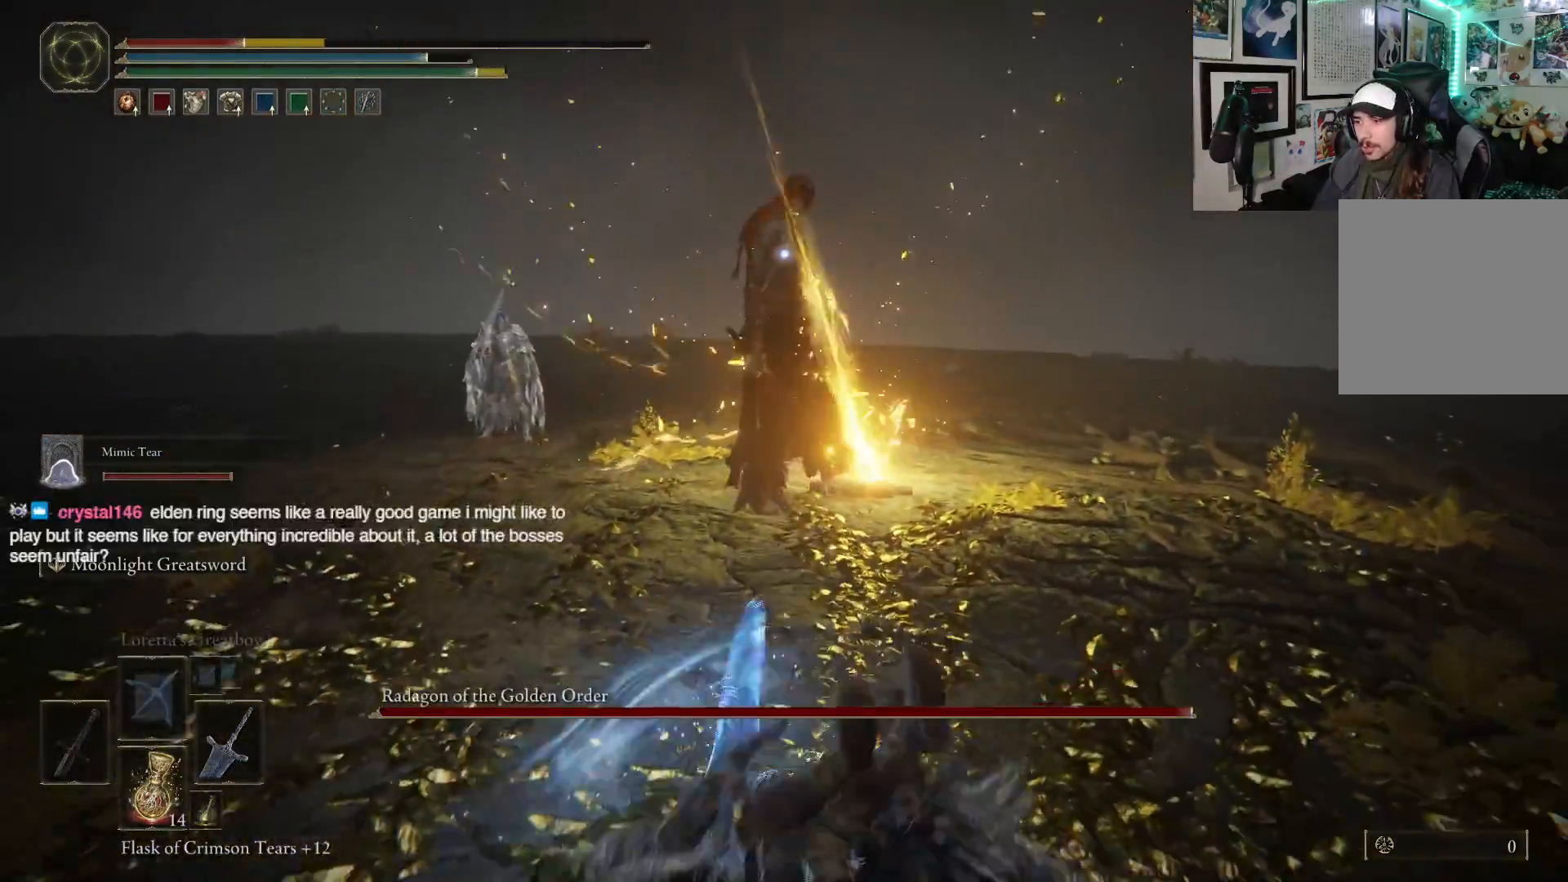
{"buttons": [], "left_stick": "down", "right_stick": "center", "events": [[200, "X", "down"], [317, "X", "up"]]}
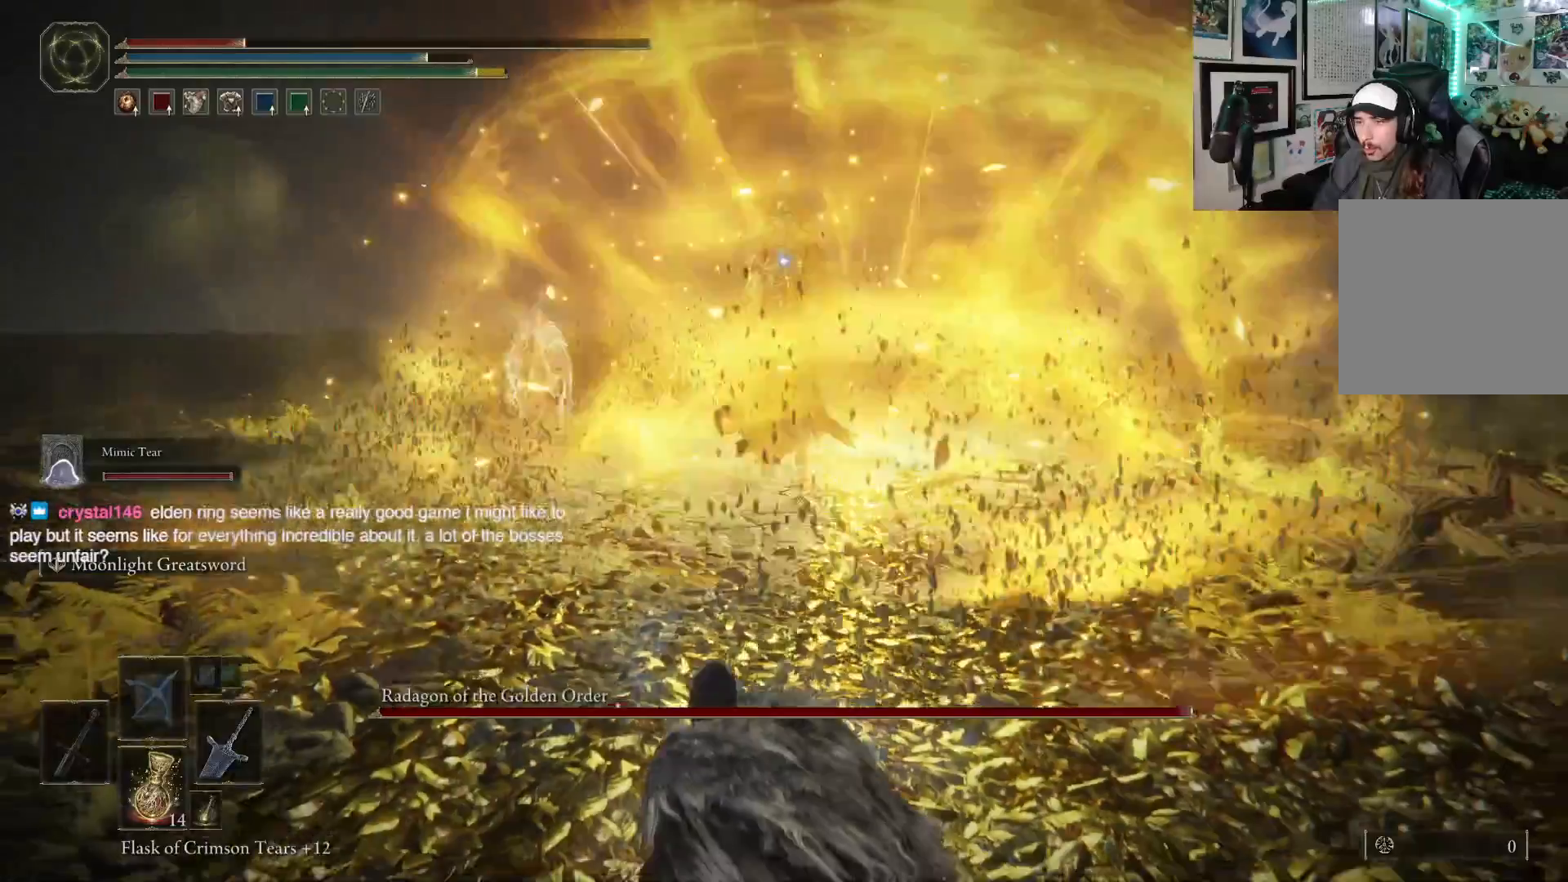
{"buttons": [], "left_stick": "down", "right_stick": "center", "events": []}
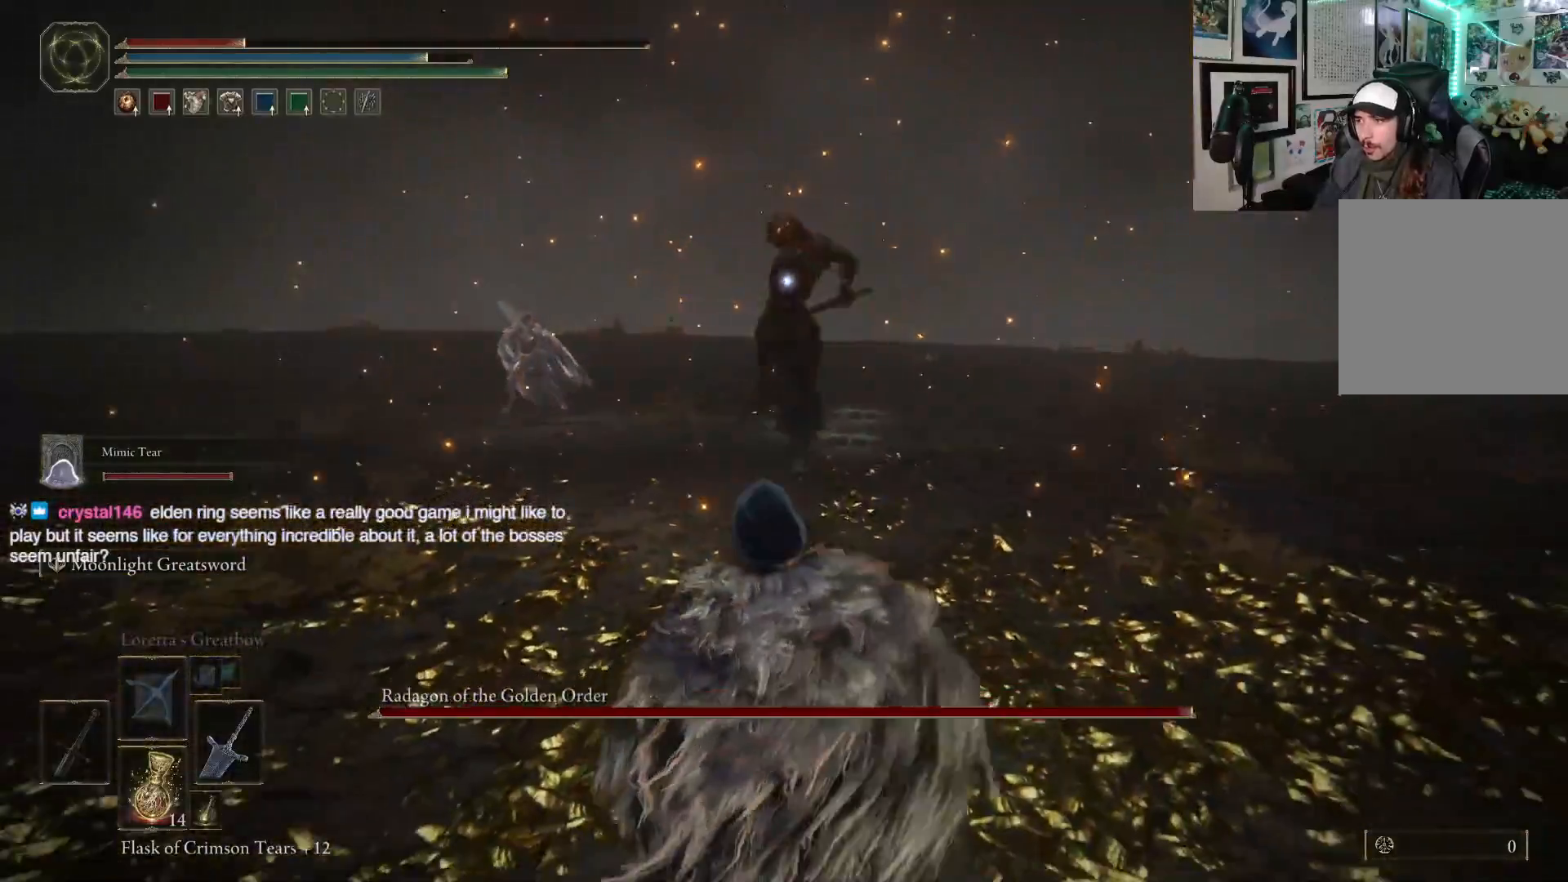
{"buttons": [], "left_stick": "down", "right_stick": "center", "events": []}
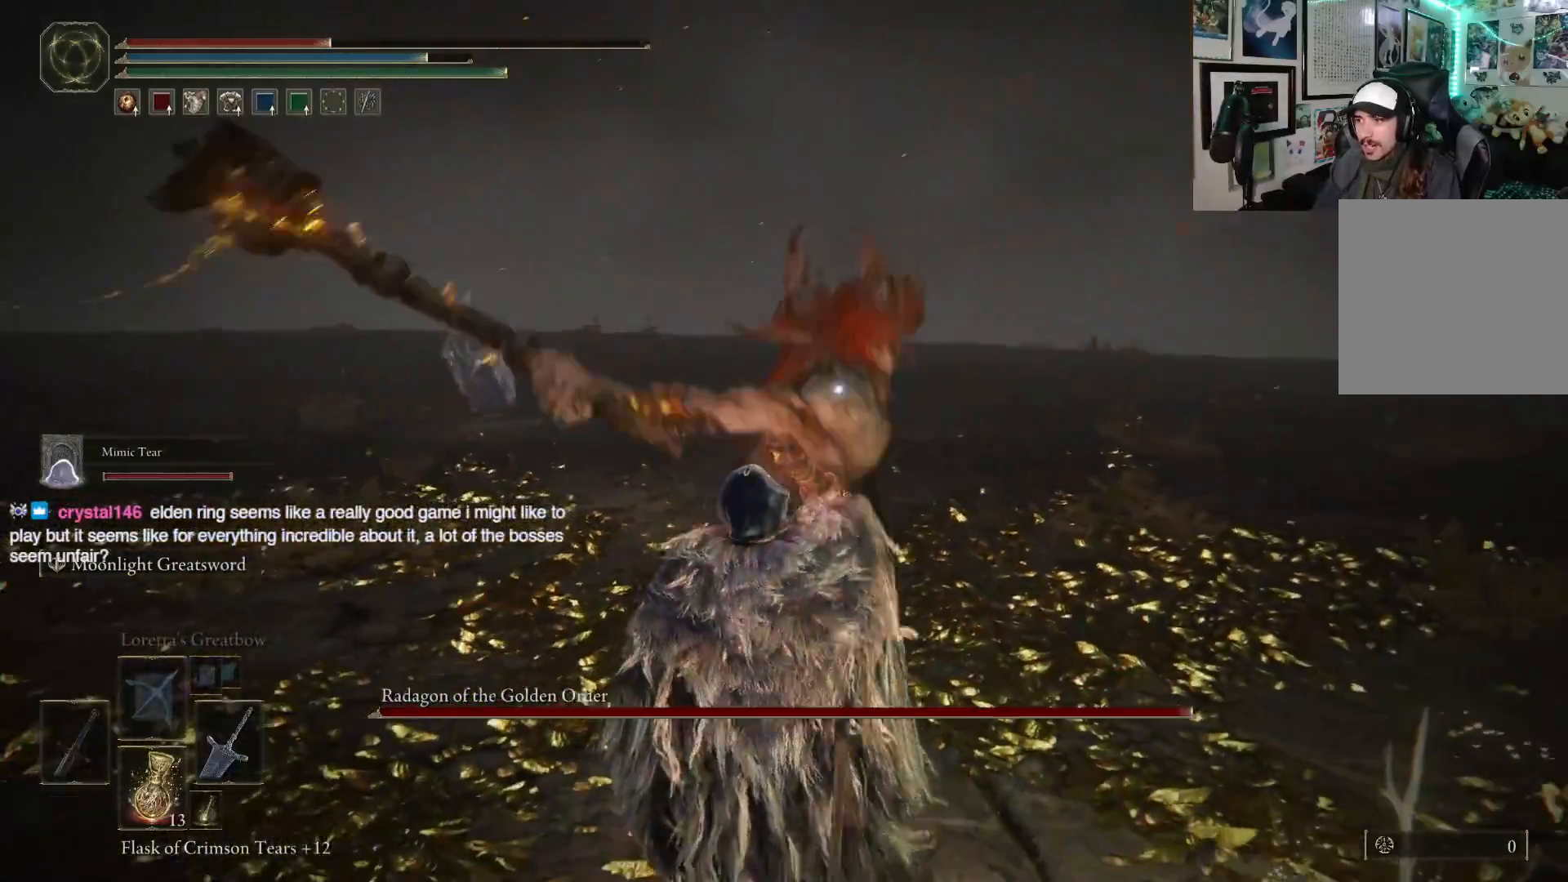
{"buttons": [], "left_stick": "down", "right_stick": "center", "events": []}
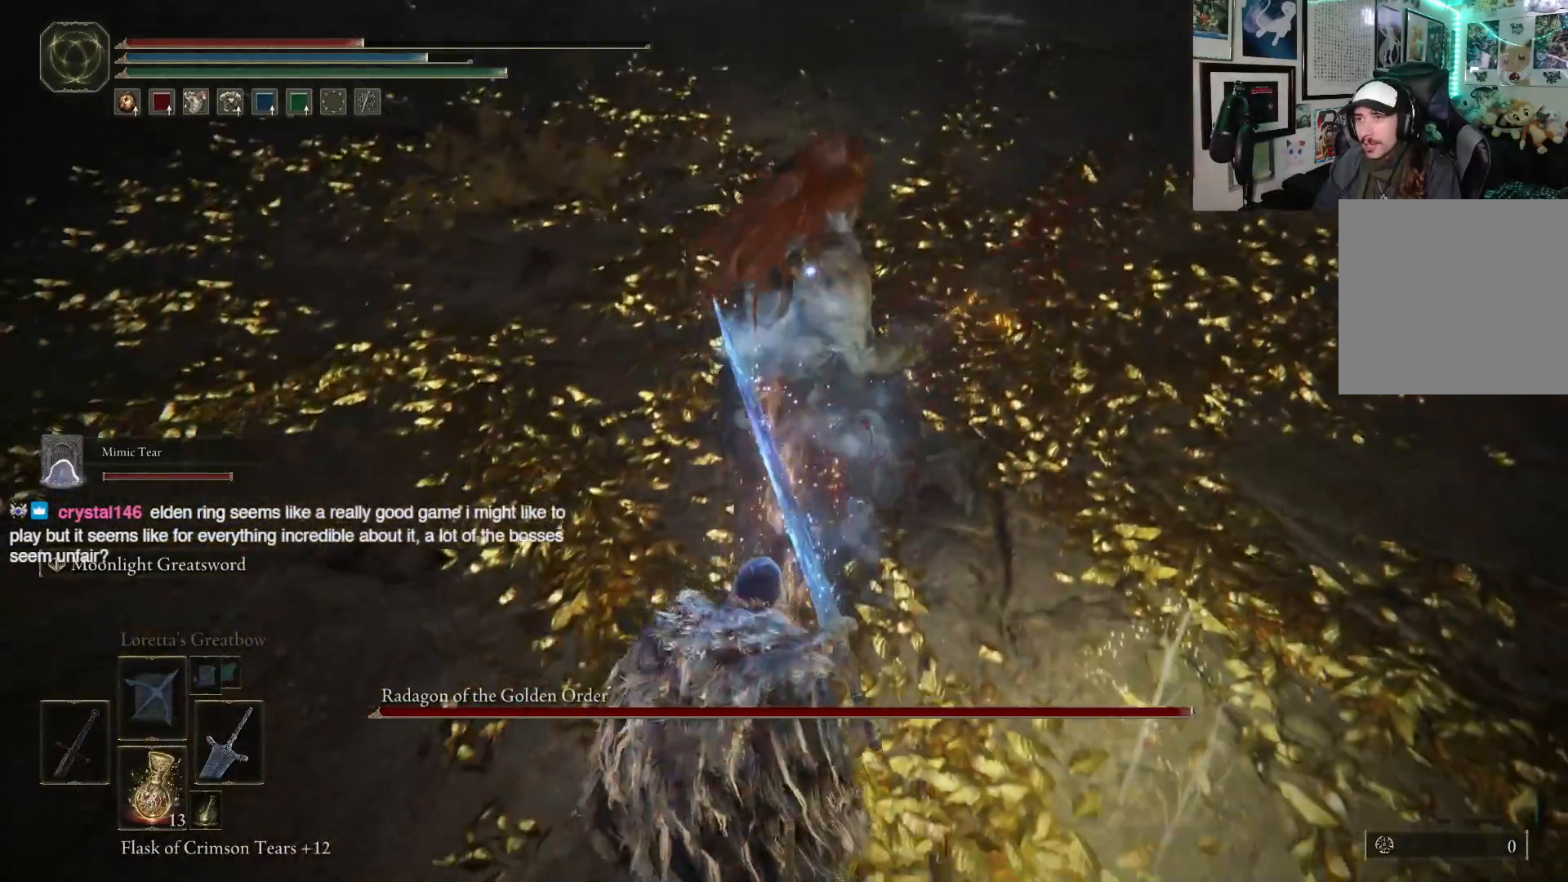
{"buttons": [], "left_stick": "down", "right_stick": "center", "events": []}